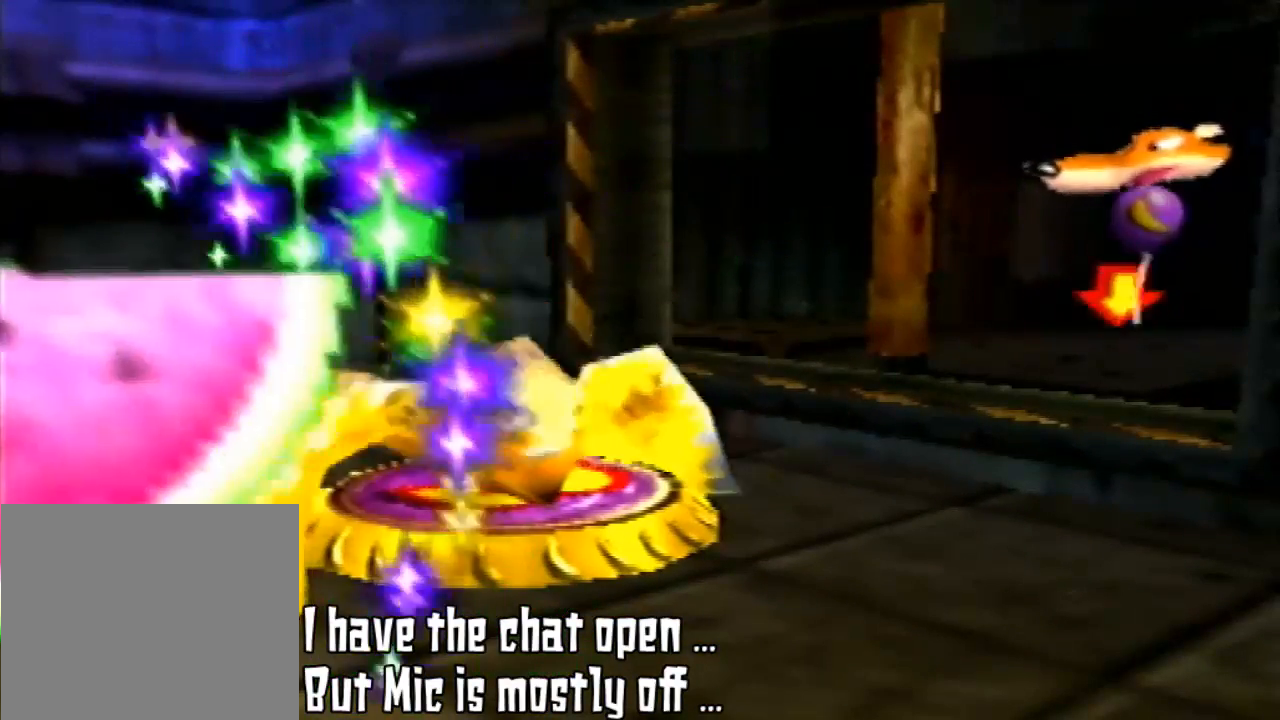
Gameplay with a controller (Nintendo layout); each line is a JSON object with the inputs held at the frame after it. "events" lists button and stick changes between this image and that frame as [ms after this image, input, new state], when the widget could be followed in between. Not read: L3 R3.
{"buttons": [], "left_stick": "center", "events": []}
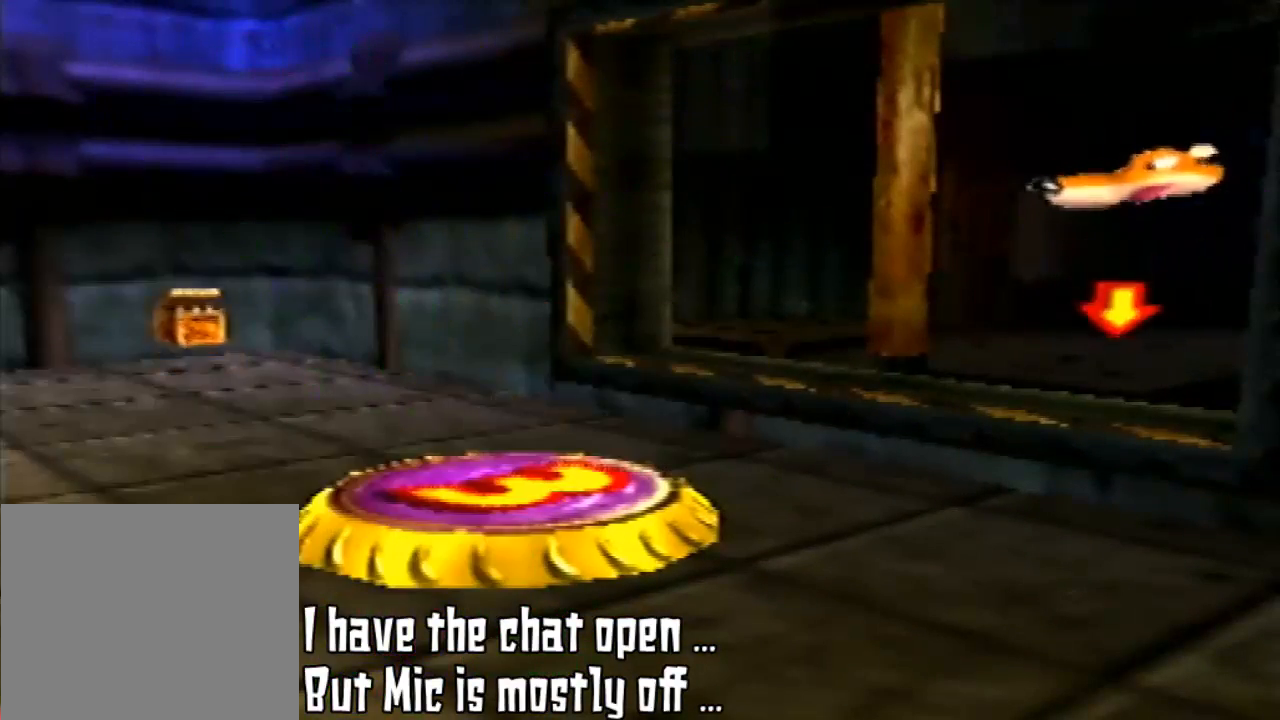
{"buttons": [], "left_stick": "center", "events": []}
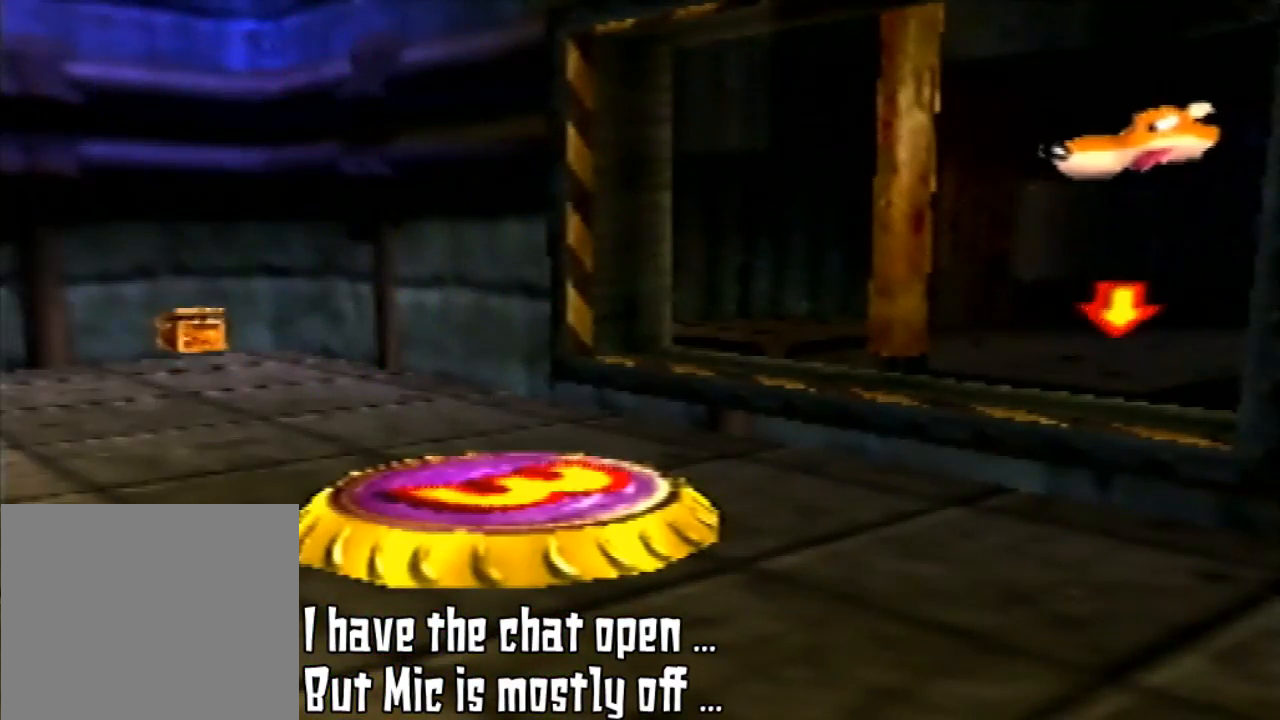
{"buttons": ["A"], "left_stick": "center", "events": [[433, "A", "down"]]}
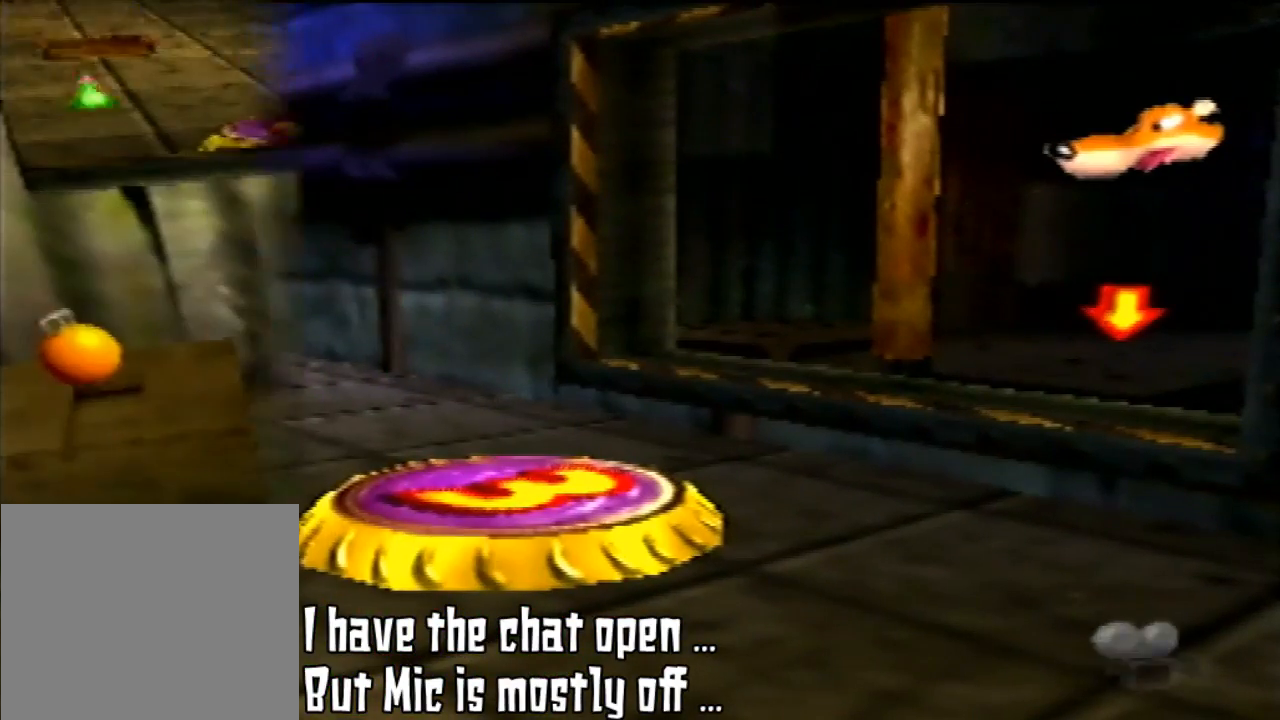
{"buttons": [], "left_stick": "center", "events": [[167, "A", "up"]]}
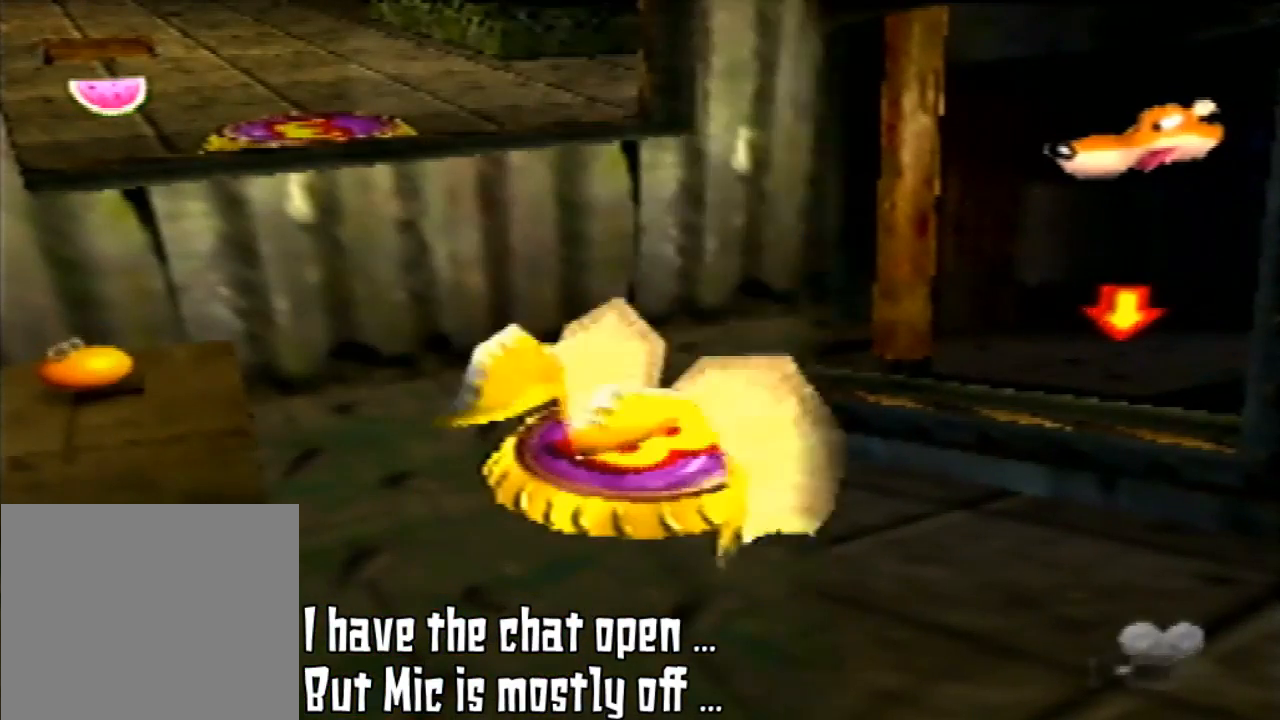
{"buttons": [], "left_stick": "center", "events": []}